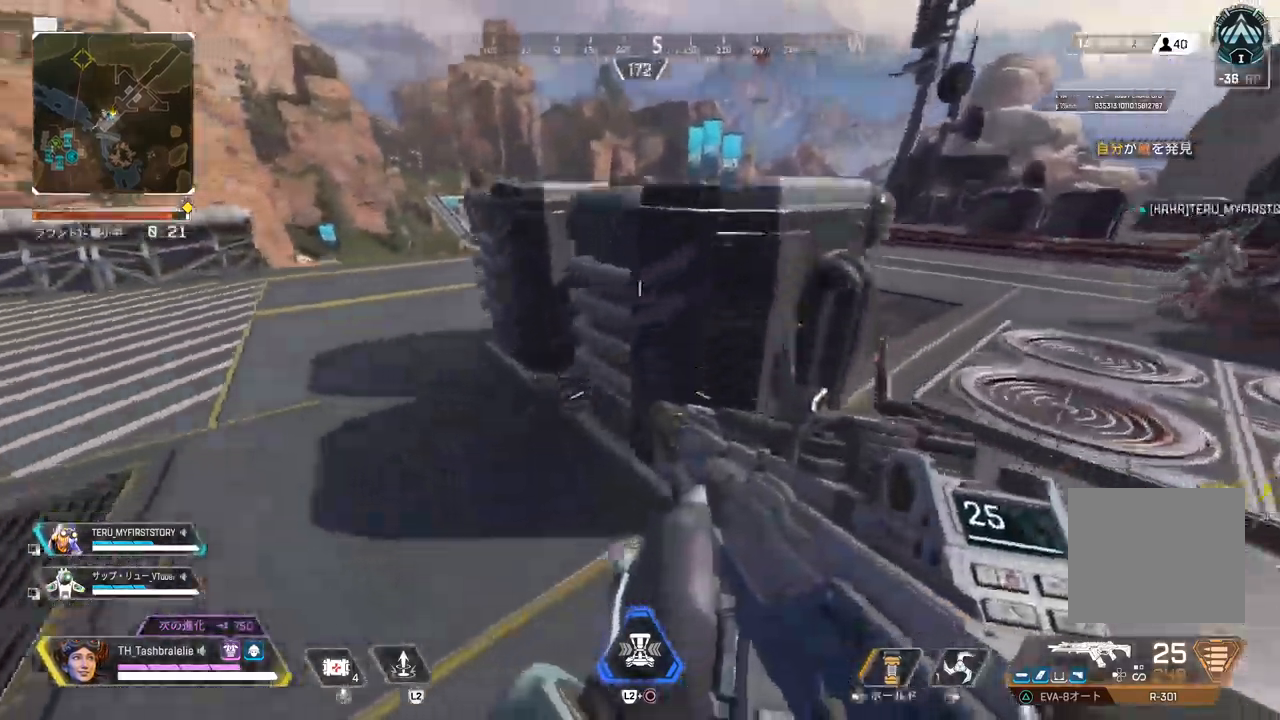
Gameplay with a controller (PlayStation layout); each line is a JSON object with the inputs held at the frame after it. "events" lists button and stick changes between this image and that frame as [ms after this image, input, new state], when the widget could be followed in between.
{"buttons": [], "left_stick": "up", "right_stick": "center", "events": [[67, "right_stick", "left"], [233, "right_stick", "center"]]}
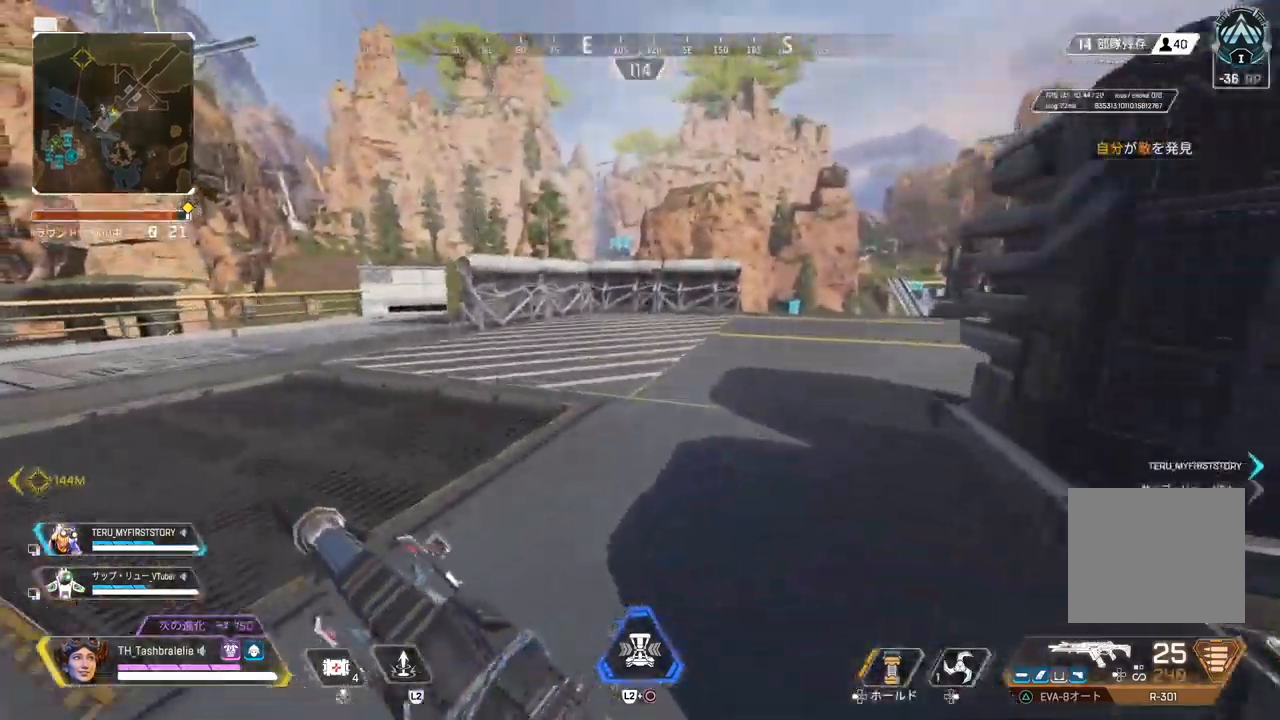
{"buttons": [], "left_stick": "up", "right_stick": "center", "events": [[83, "TRIANGLE", "down"], [433, "TRIANGLE", "up"]]}
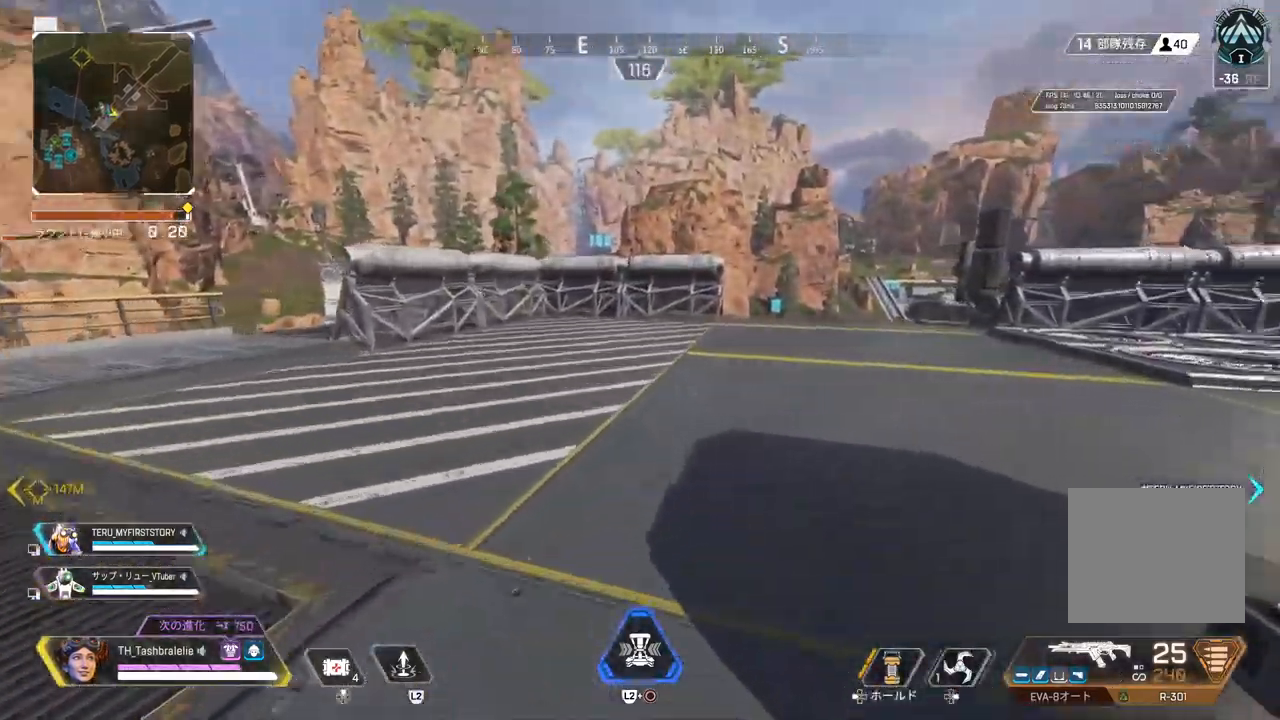
{"buttons": ["R2"], "left_stick": "up", "right_stick": "center", "events": [[233, "TRIANGLE", "down"], [350, "TRIANGLE", "up"], [500, "R2", "down"]]}
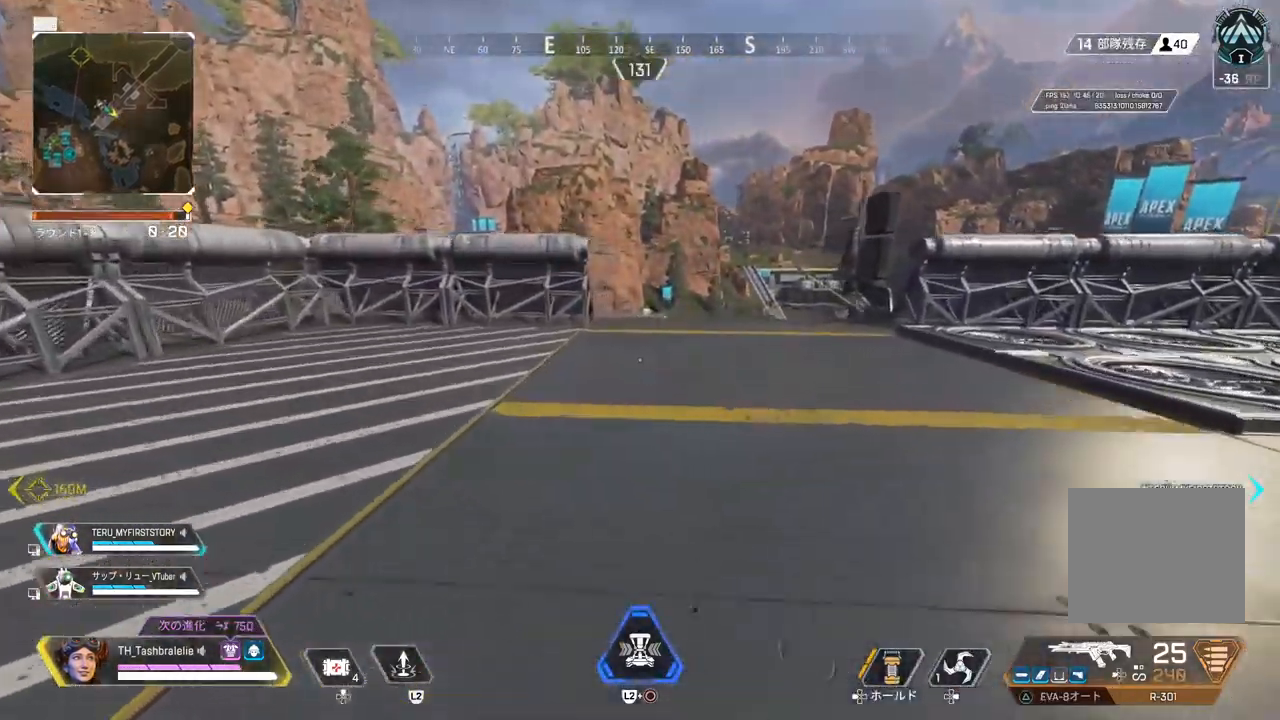
{"buttons": ["R2"], "left_stick": "center", "right_stick": "center", "events": [[250, "L3", "down"], [317, "left_stick", "center"], [350, "L3", "up"]]}
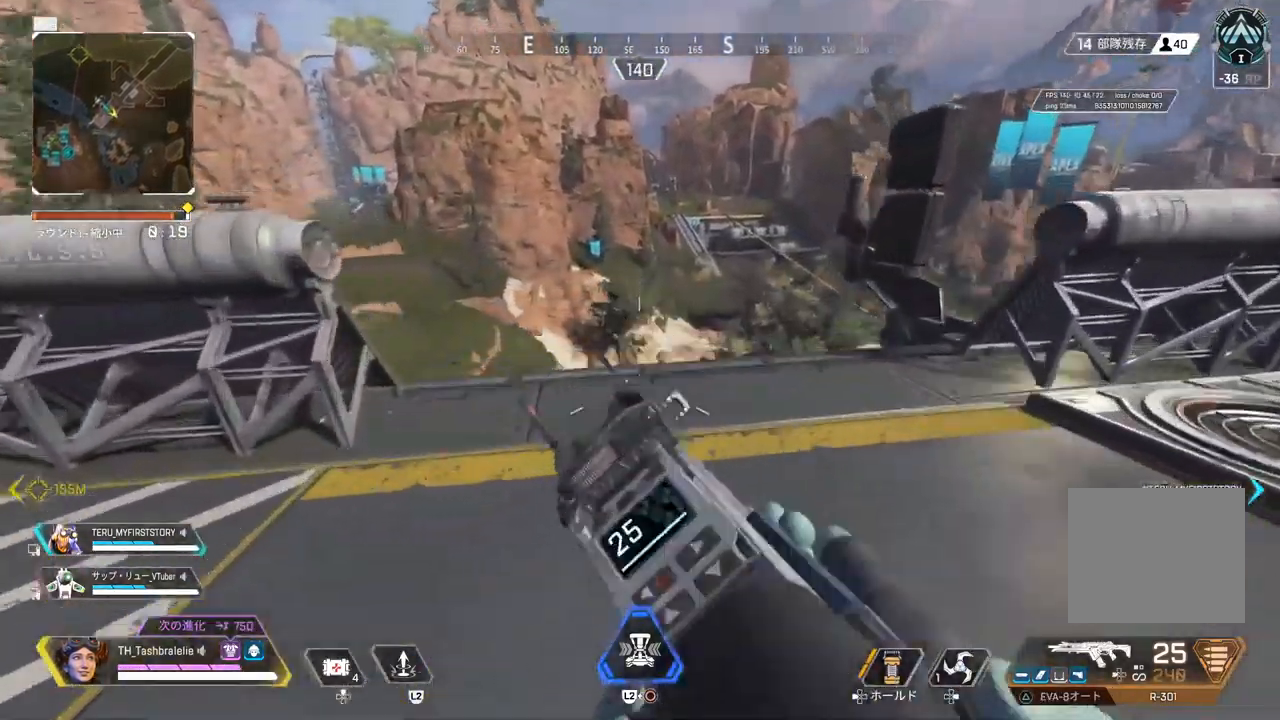
{"buttons": [], "left_stick": "down-left", "right_stick": "center", "events": [[17, "R2", "up"], [67, "left_stick", "right"], [317, "left_stick", "down"], [367, "left_stick", "down-left"]]}
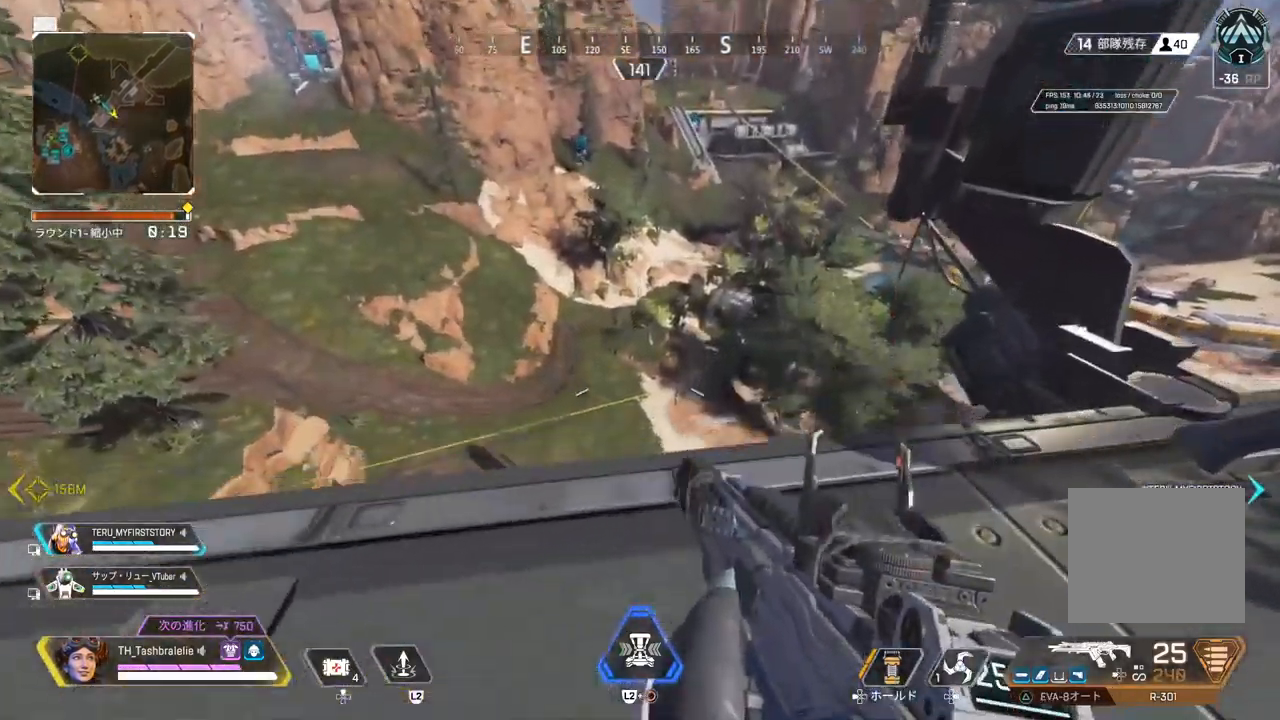
{"buttons": [], "left_stick": "up-right", "right_stick": "right", "events": [[433, "left_stick", "center"], [467, "right_stick", "right"], [500, "left_stick", "up-right"]]}
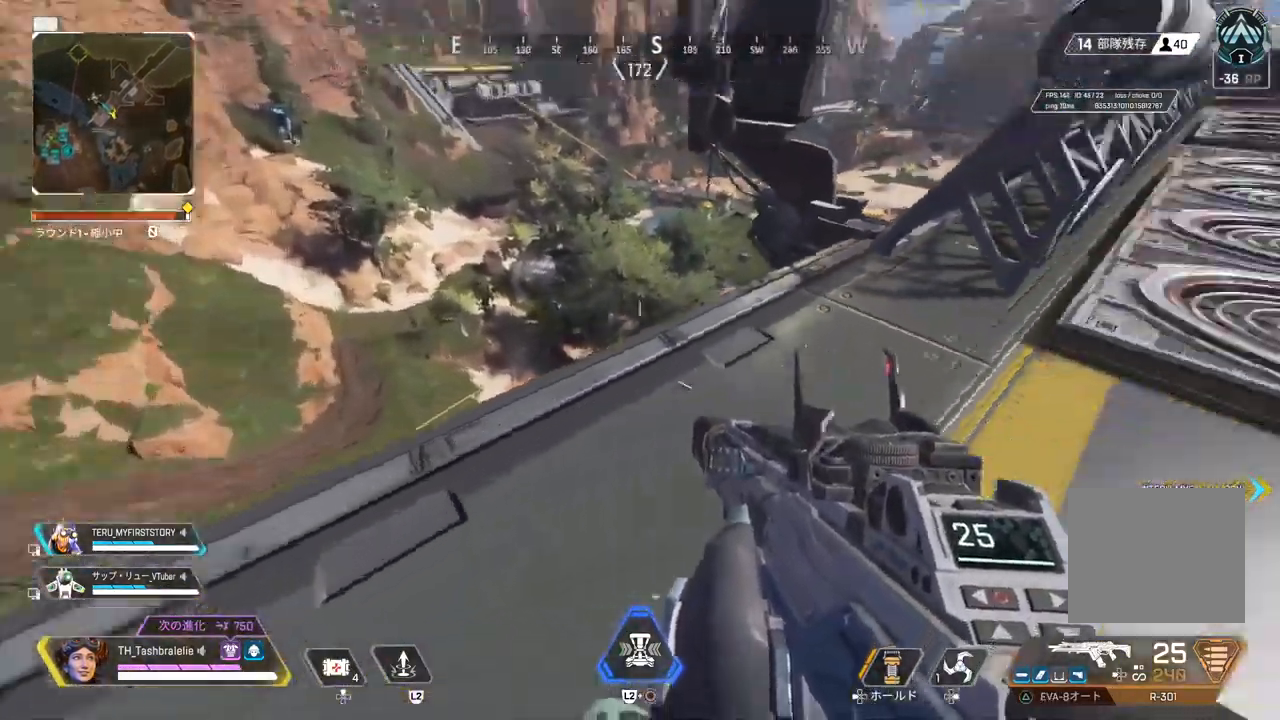
{"buttons": [], "left_stick": "up", "right_stick": "center", "events": [[133, "left_stick", "up"], [133, "right_stick", "center"]]}
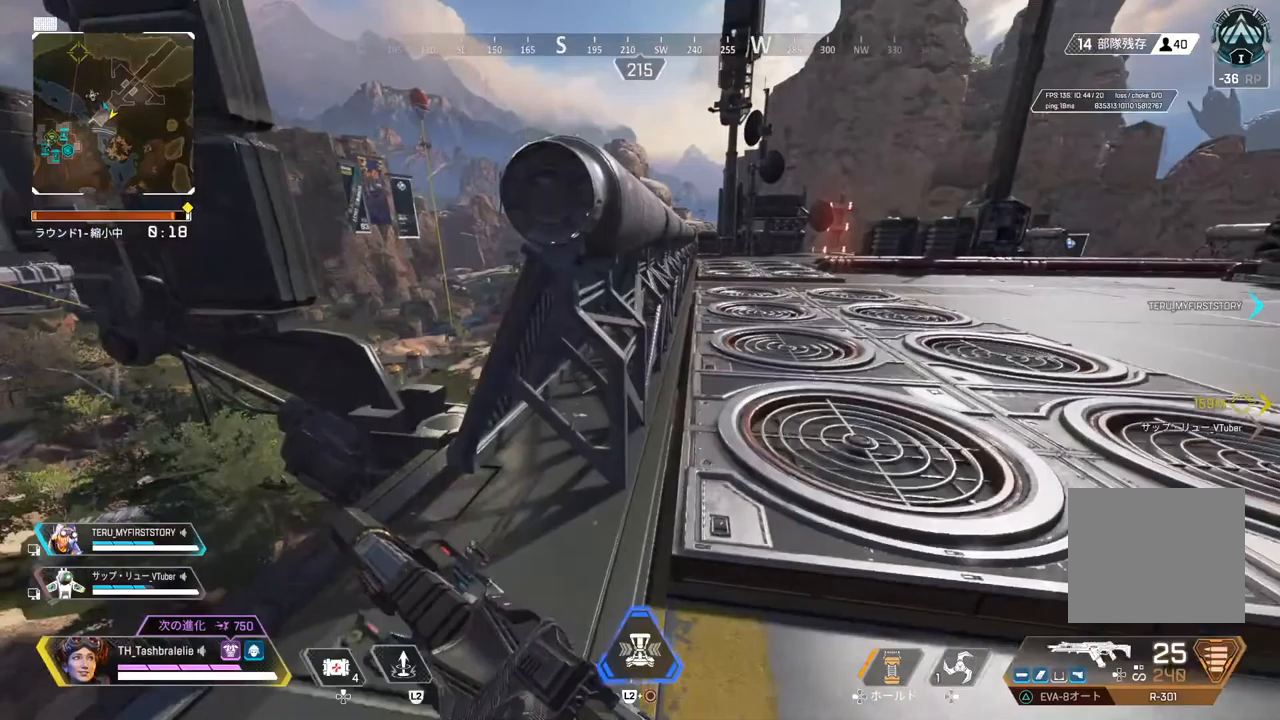
{"buttons": ["TRIANGLE"], "left_stick": "up", "right_stick": "center", "events": [[17, "L3", "down"], [100, "L3", "up"], [317, "TRIANGLE", "down"]]}
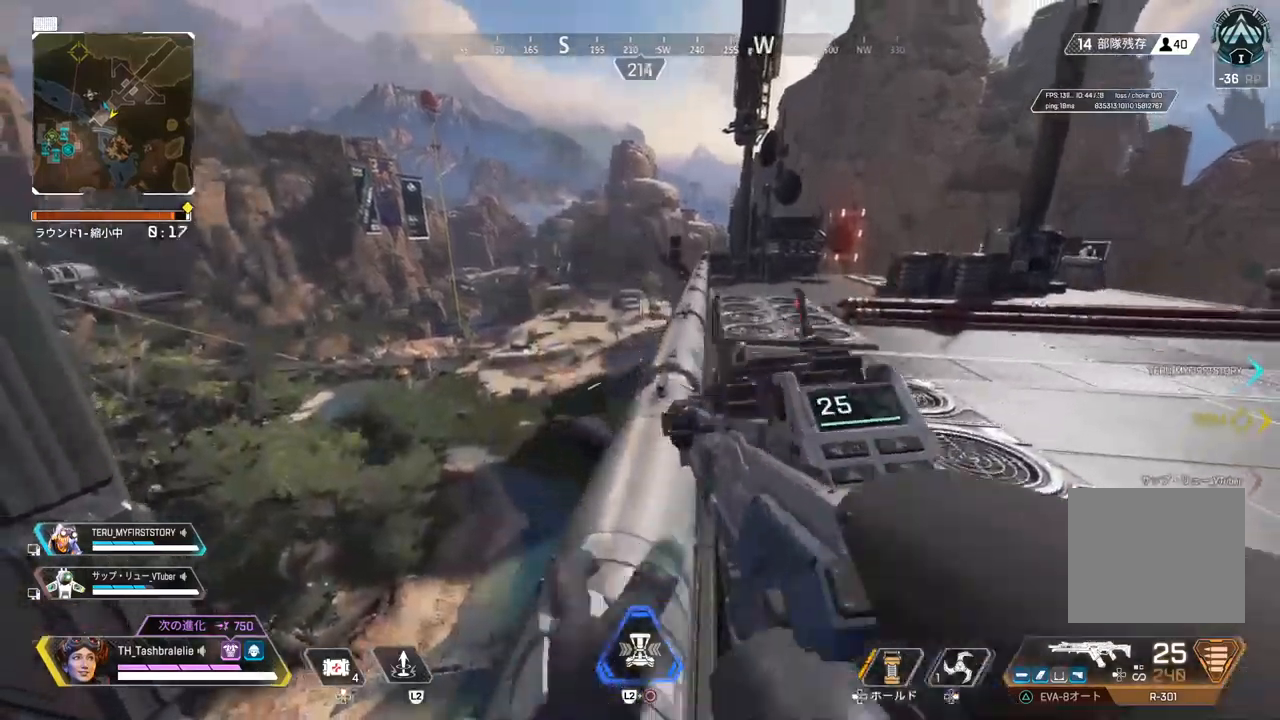
{"buttons": [], "left_stick": "up", "right_stick": "center", "events": [[150, "TRIANGLE", "up"]]}
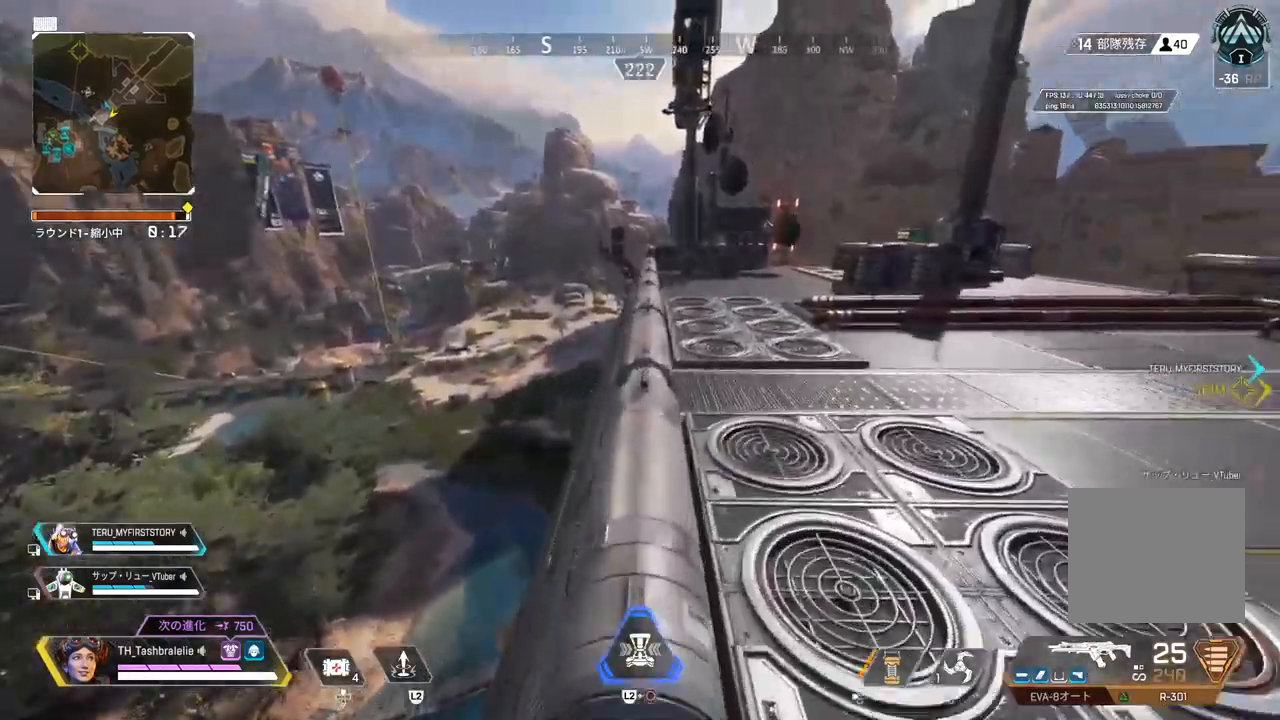
{"buttons": ["R2"], "left_stick": "center", "right_stick": "center", "events": [[83, "R2", "down"], [317, "L3", "down"], [417, "L3", "up"], [450, "left_stick", "center"]]}
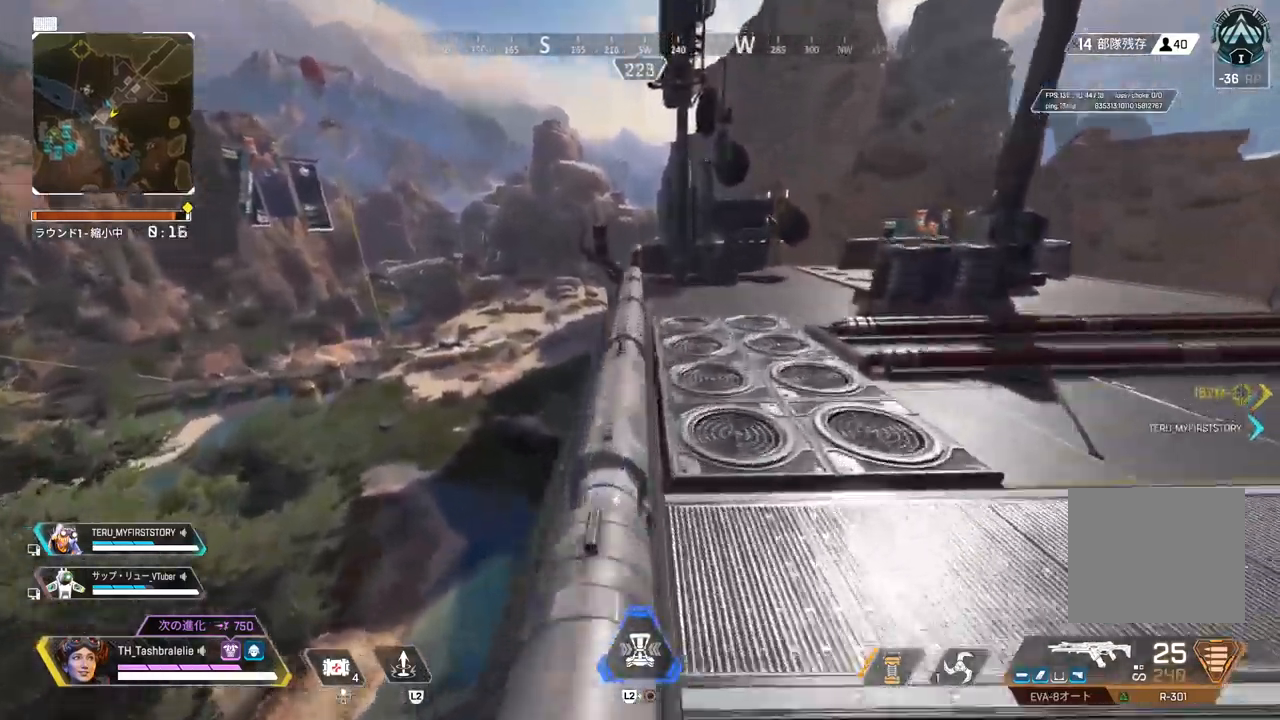
{"buttons": ["R2"], "left_stick": "left", "right_stick": "center", "events": [[417, "left_stick", "left"]]}
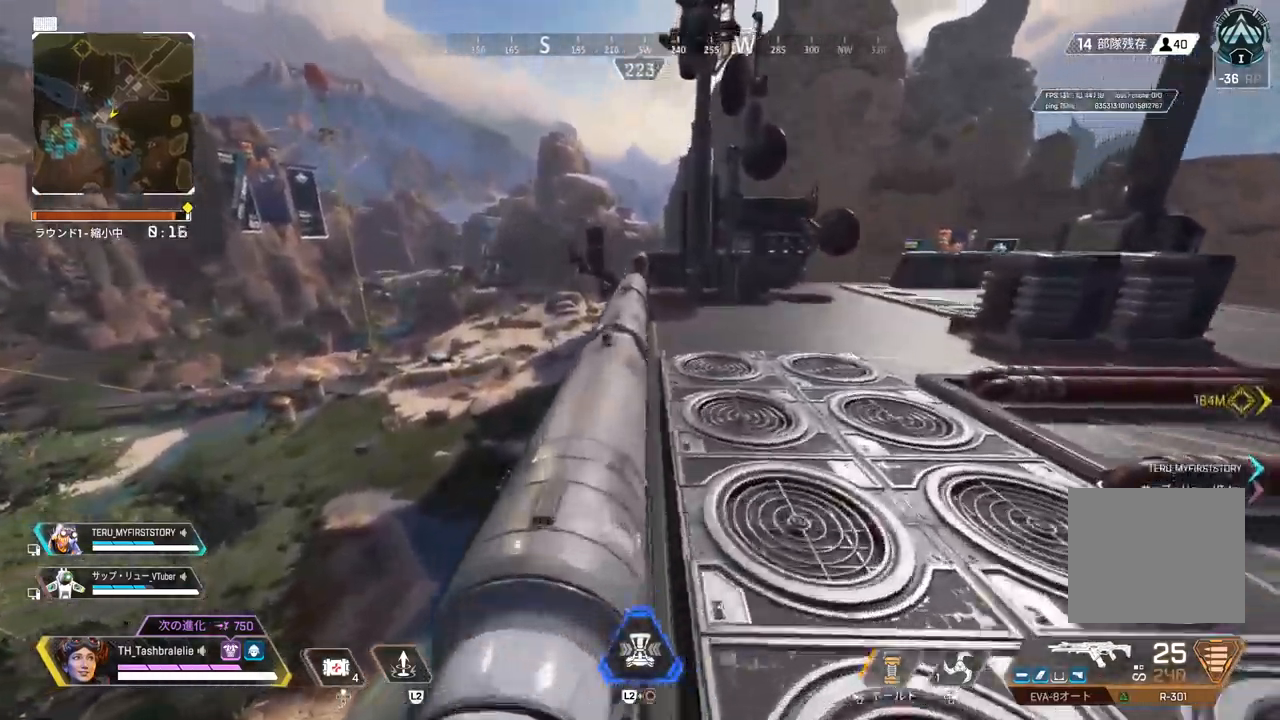
{"buttons": ["R2"], "left_stick": "right", "right_stick": "center"}
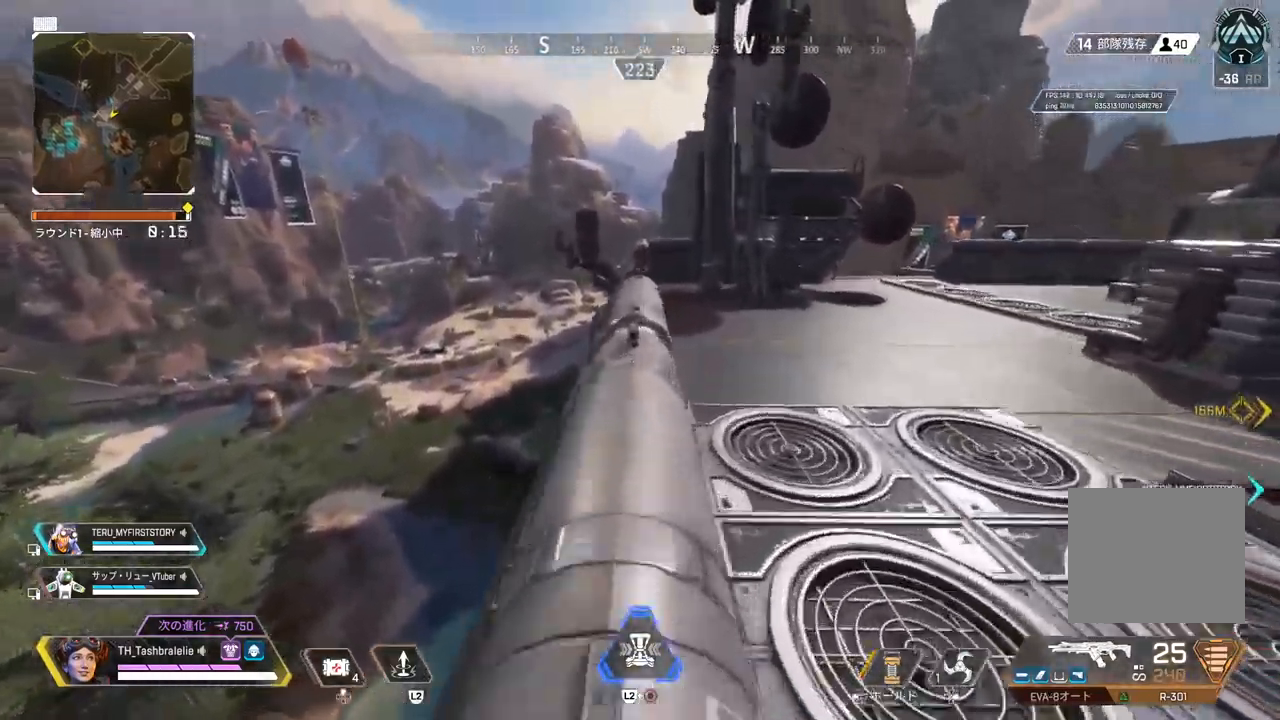
{"buttons": ["R2", "L3"], "left_stick": "up-right", "right_stick": "center", "events": [[67, "L3", "down"], [83, "left_stick", "left"], [150, "L3", "up"], [383, "left_stick", "up"], [450, "left_stick", "up-right"], [500, "L3", "down"]]}
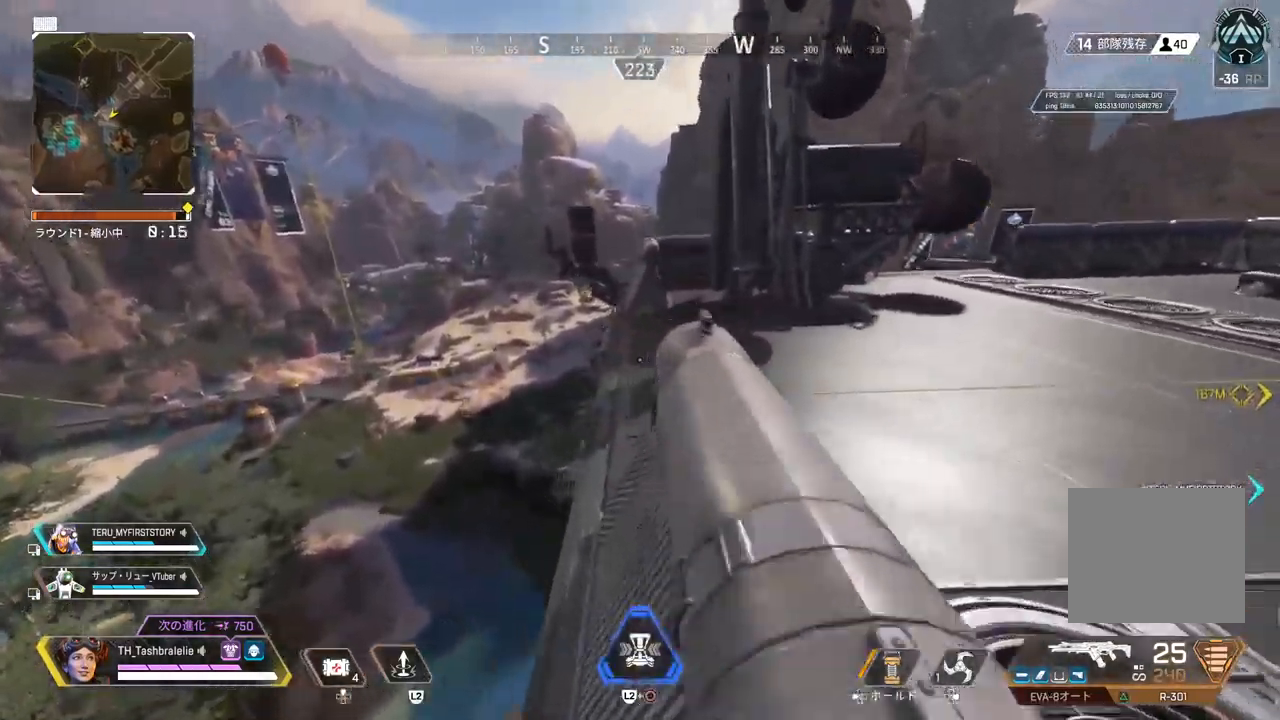
{"buttons": ["R2", "L3"], "left_stick": "right", "right_stick": "center", "events": [[83, "L3", "up"], [83, "left_stick", "right"], [467, "L3", "down"]]}
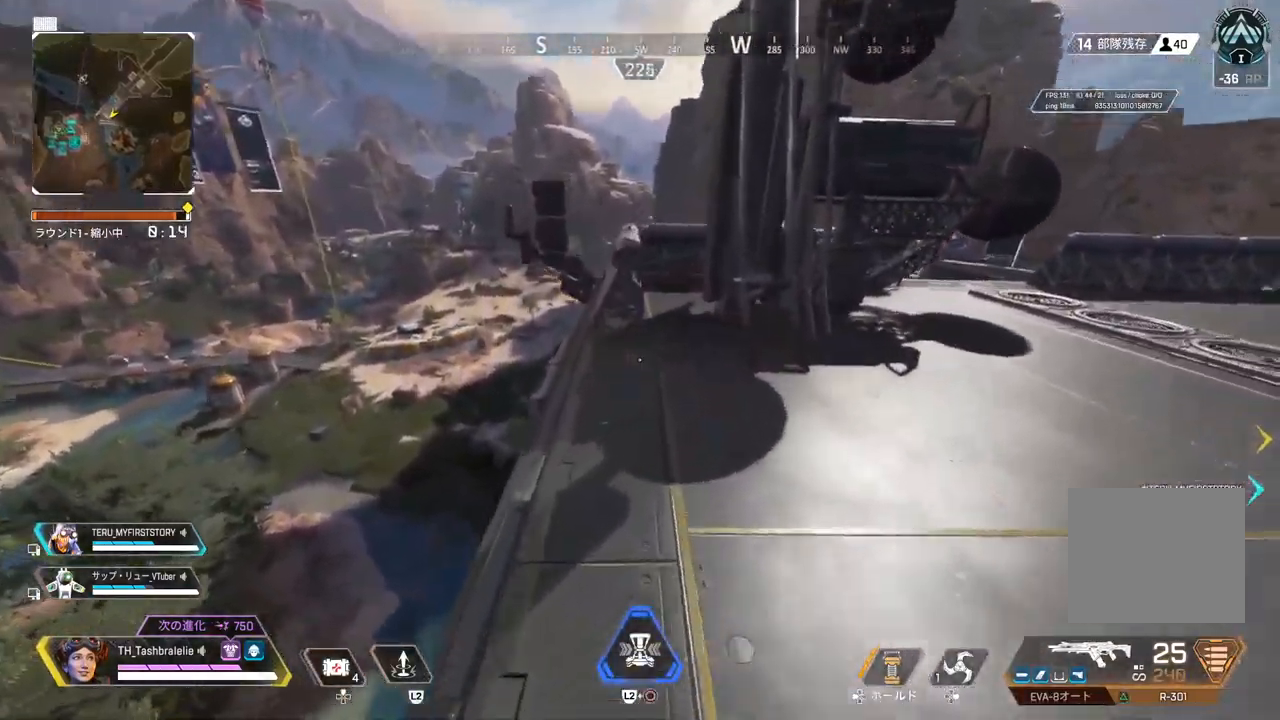
{"buttons": ["R2"], "left_stick": "up", "right_stick": "center", "events": [[33, "left_stick", "left"], [50, "L3", "up"], [450, "left_stick", "up"]]}
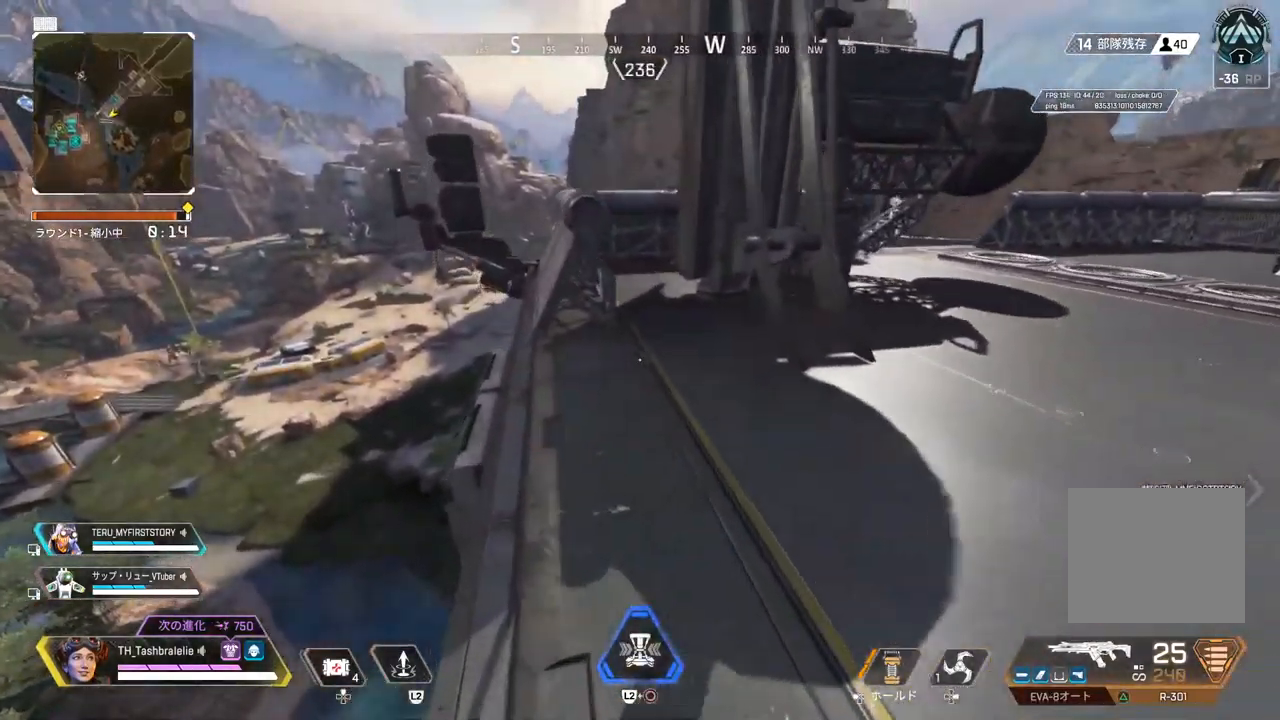
{"buttons": [], "left_stick": "down-right", "right_stick": "left", "events": [[233, "L3", "down"], [250, "left_stick", "right"], [300, "L3", "up"], [367, "R2", "up"], [383, "right_stick", "left"], [450, "left_stick", "down-right"]]}
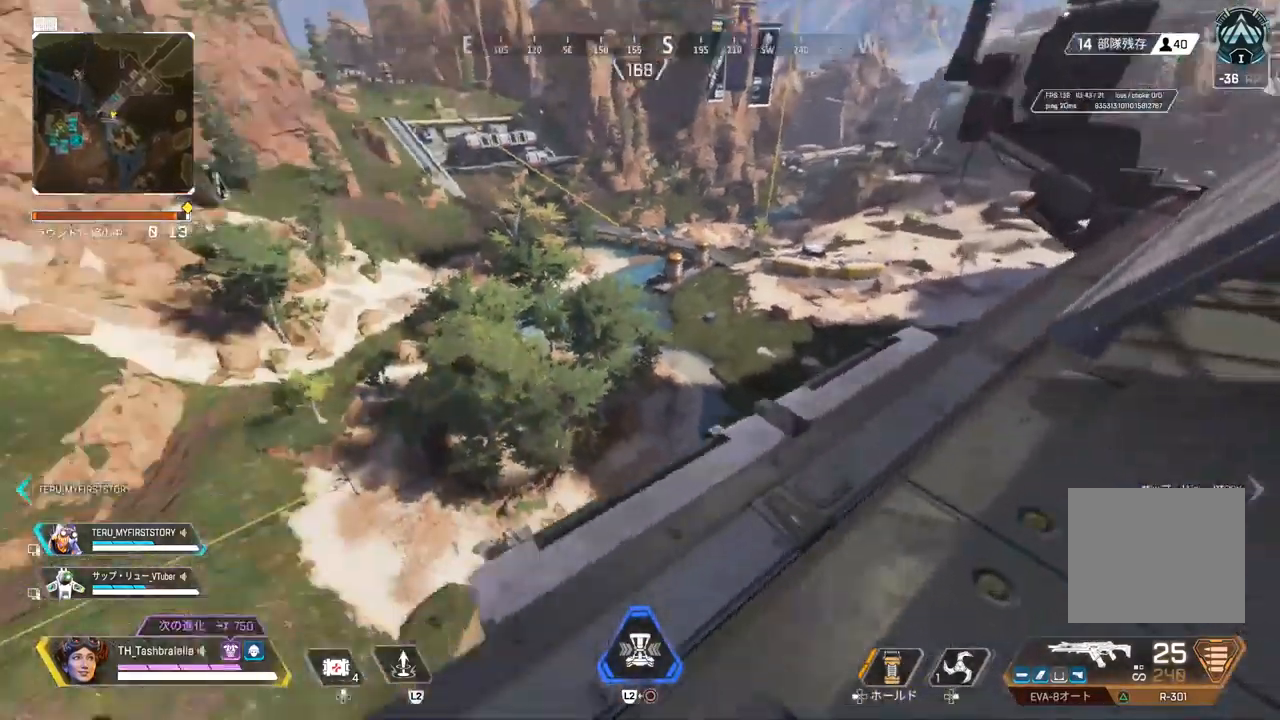
{"buttons": [], "left_stick": "center", "right_stick": "center", "events": [[83, "right_stick", "center"], [133, "left_stick", "center"], [233, "left_stick", "left"], [417, "left_stick", "up"], [483, "left_stick", "center"]]}
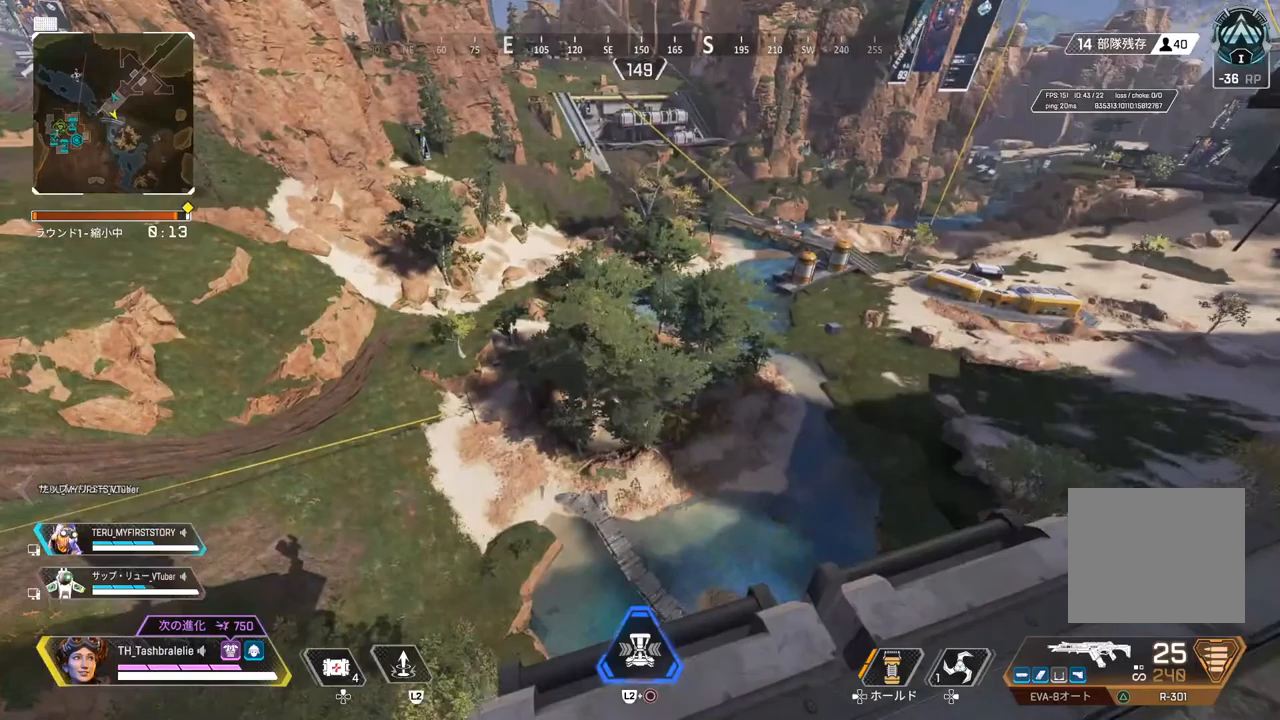
{"buttons": [], "left_stick": "up", "right_stick": "right", "events": [[17, "left_stick", "down"], [117, "left_stick", "down-right"], [250, "right_stick", "right"], [317, "left_stick", "up"]]}
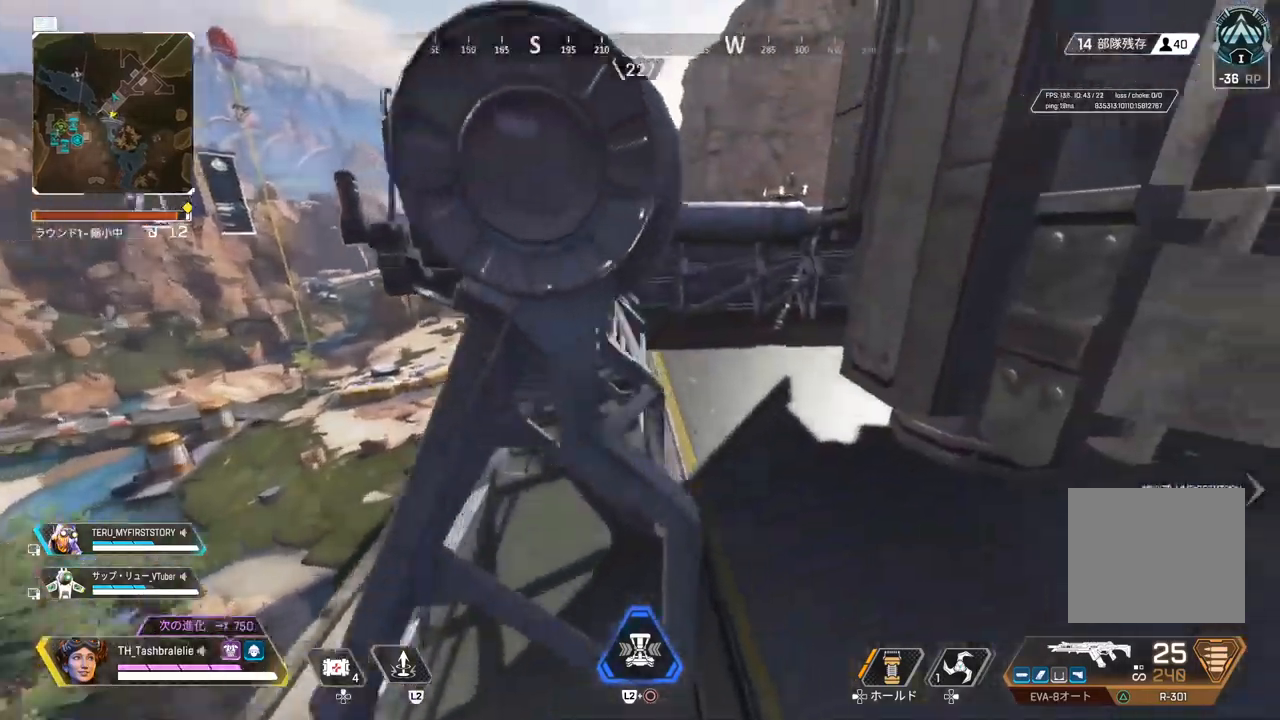
{"buttons": [], "left_stick": "up", "right_stick": "right", "events": [[33, "L3", "down"], [150, "L3", "up"], [150, "left_stick", "left"], [367, "left_stick", "up"]]}
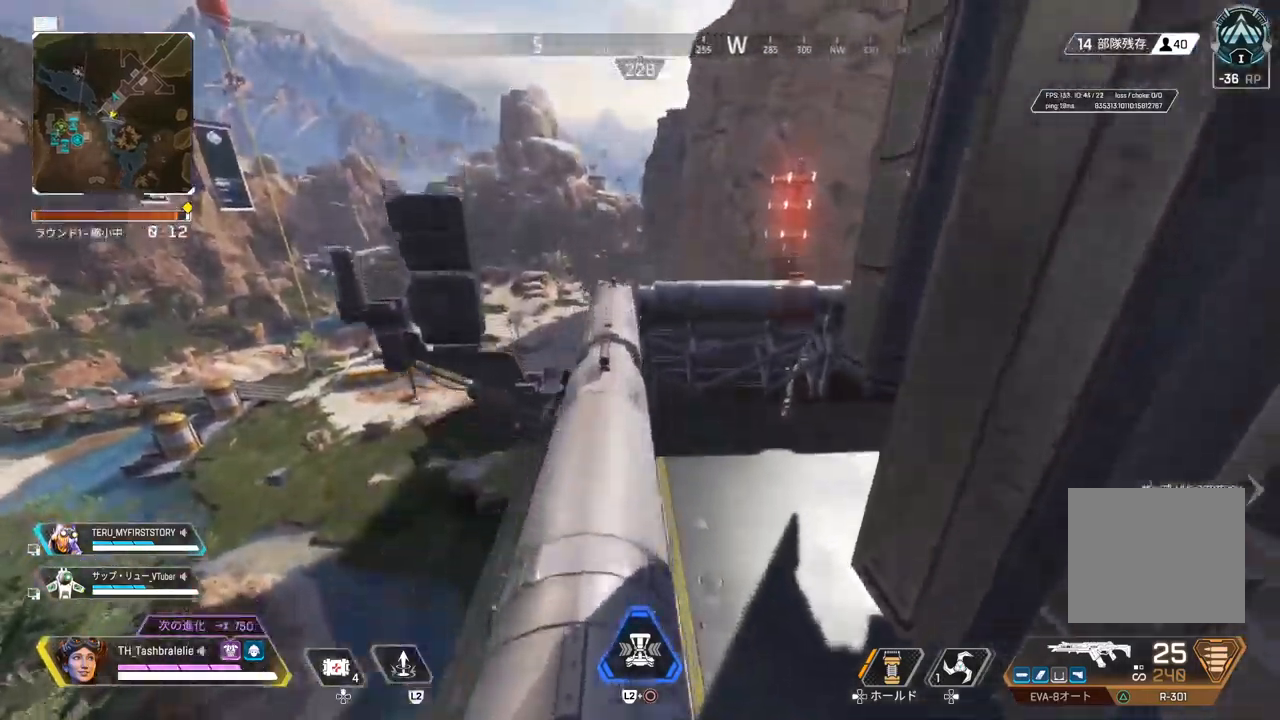
{"buttons": [], "left_stick": "left", "right_stick": "right", "events": [[150, "L3", "down"], [233, "L3", "up"], [233, "left_stick", "up-right"], [417, "left_stick", "left"]]}
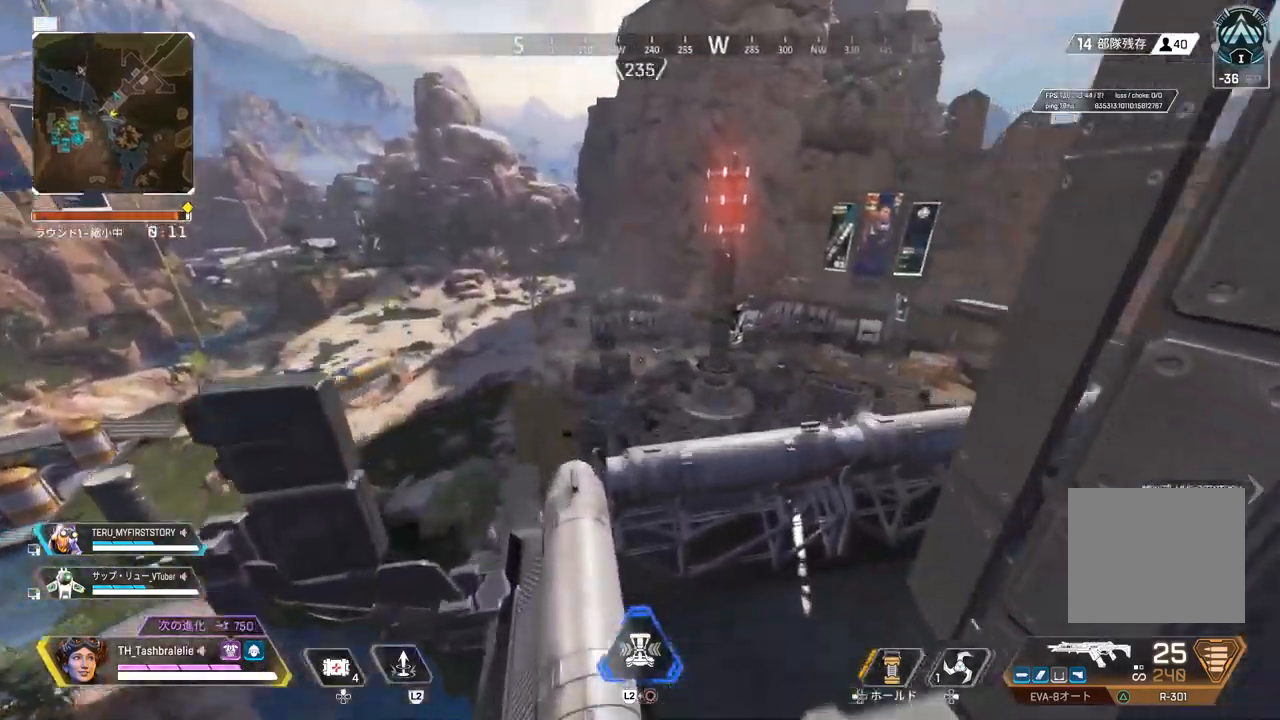
{"buttons": [], "left_stick": "up-right", "right_stick": "right", "events": [[83, "right_stick", "center"], [133, "left_stick", "center"], [200, "left_stick", "up-right"], [400, "right_stick", "right"]]}
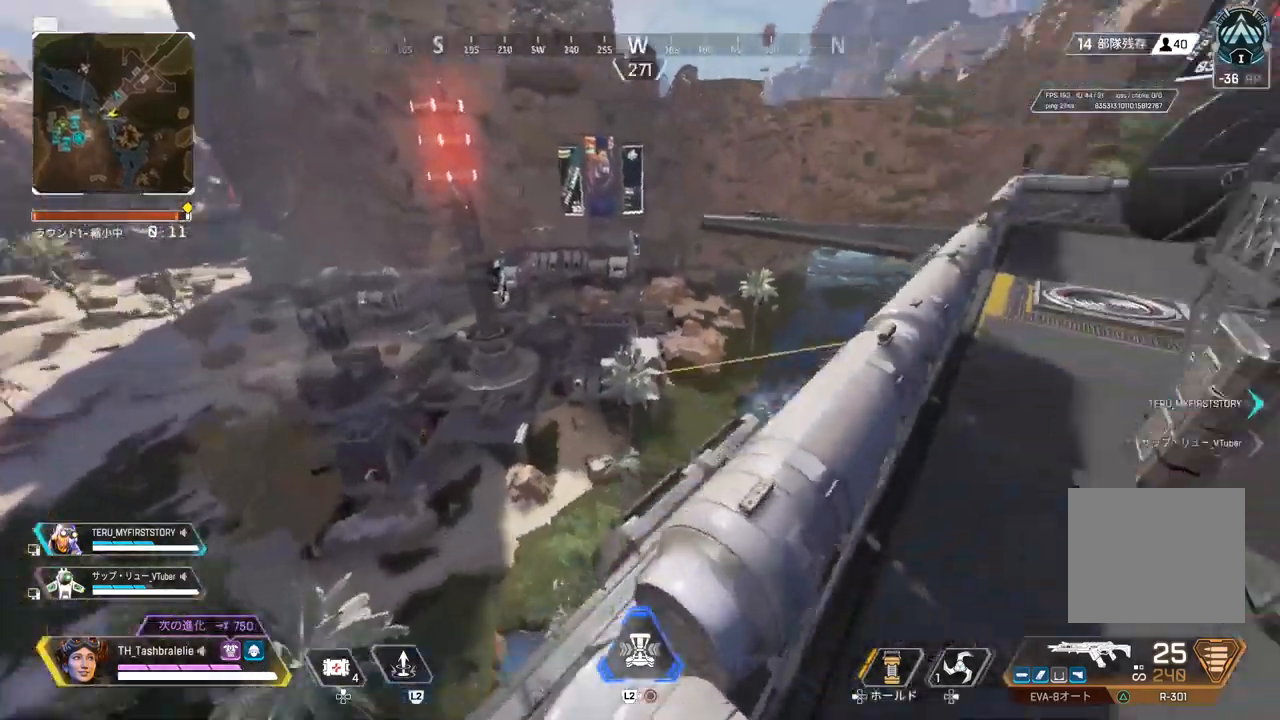
{"buttons": [], "left_stick": "center", "right_stick": "right", "events": [[183, "left_stick", "up"], [200, "L3", "down"], [300, "L3", "up"], [317, "left_stick", "center"], [367, "left_stick", "left"], [500, "left_stick", "center"]]}
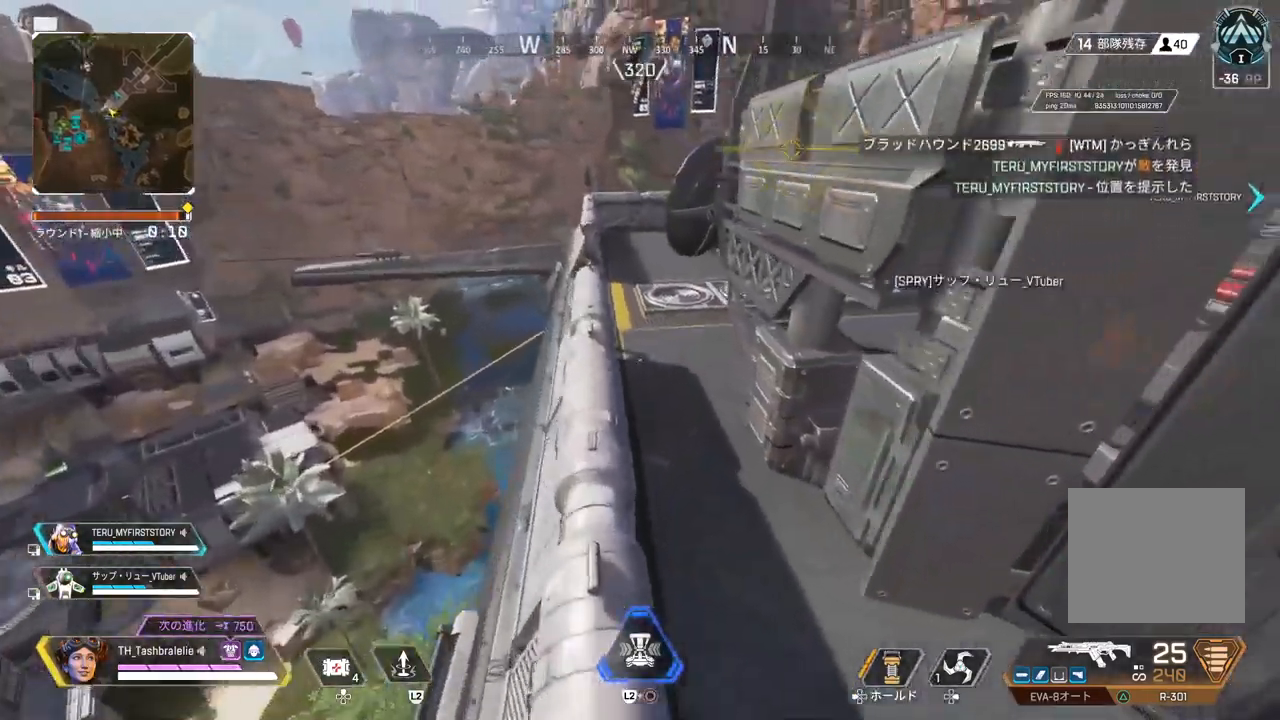
{"buttons": [], "left_stick": "up-right", "right_stick": "center", "events": [[17, "right_stick", "center"], [50, "left_stick", "right"], [233, "left_stick", "up-left"], [450, "left_stick", "up-right"]]}
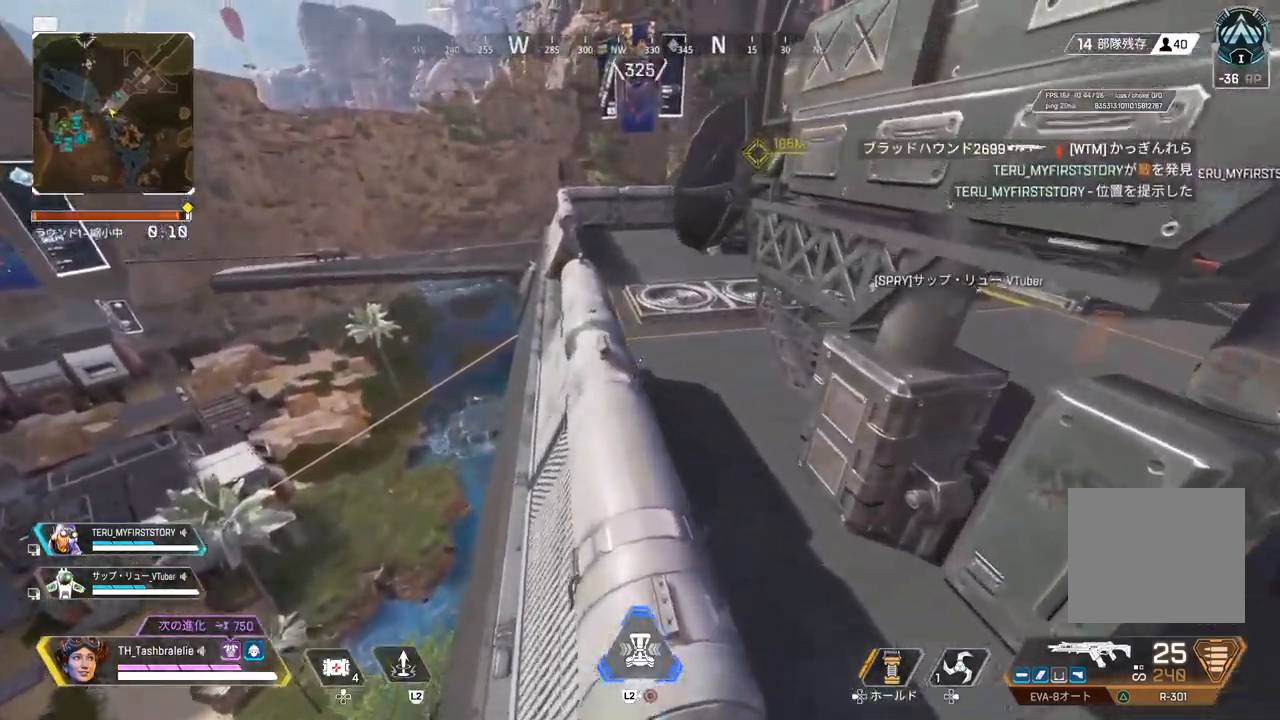
{"buttons": [], "left_stick": "right", "right_stick": "center", "events": [[83, "L3", "down"], [117, "left_stick", "up-left"], [183, "L3", "up"], [183, "left_stick", "left"], [333, "left_stick", "down-left"], [450, "left_stick", "right"]]}
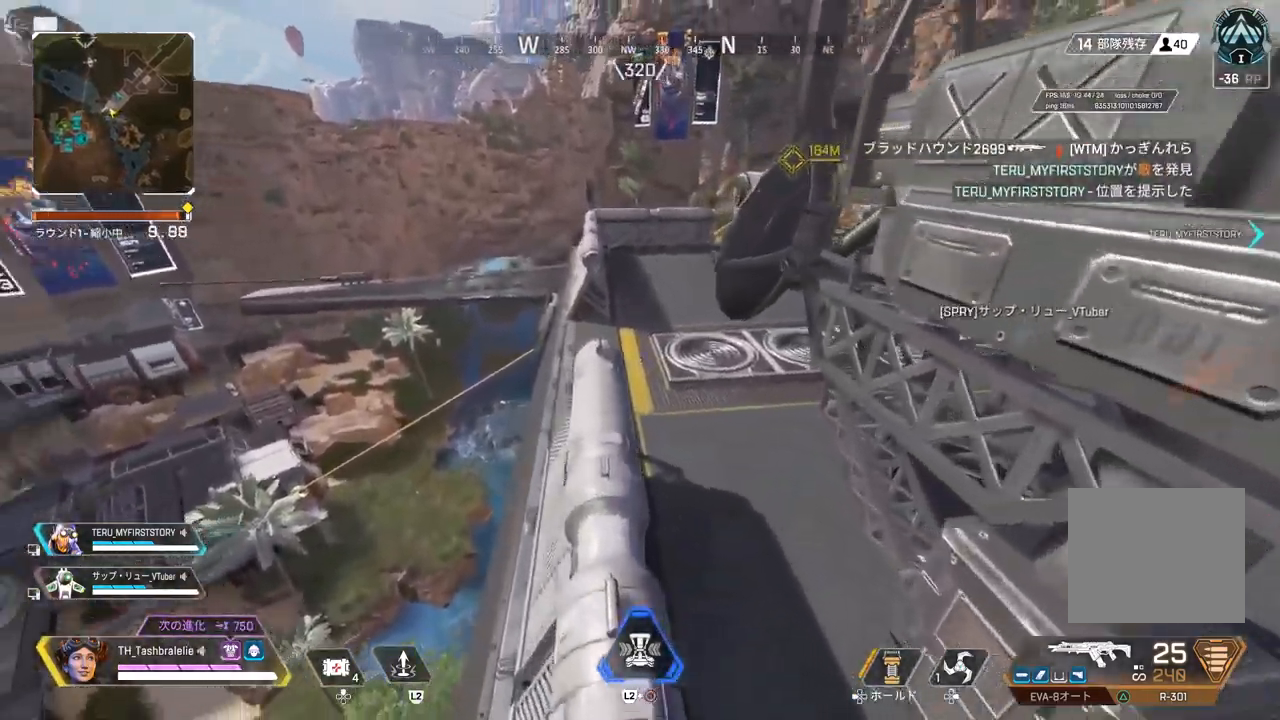
{"buttons": [], "left_stick": "down", "right_stick": "center", "events": [[167, "left_stick", "up"], [300, "L3", "down"], [417, "left_stick", "down"], [433, "L3", "up"]]}
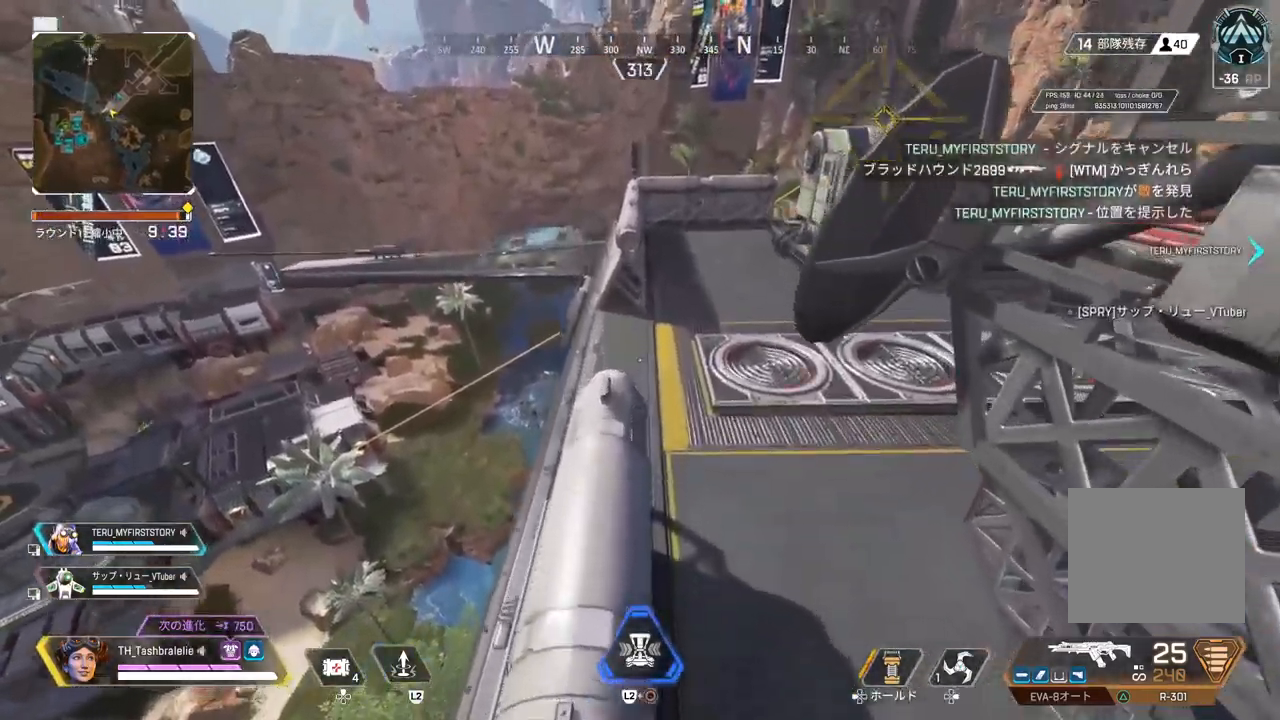
{"buttons": [], "left_stick": "up-left", "right_stick": "center", "events": [[217, "left_stick", "down-left"], [500, "left_stick", "up-left"]]}
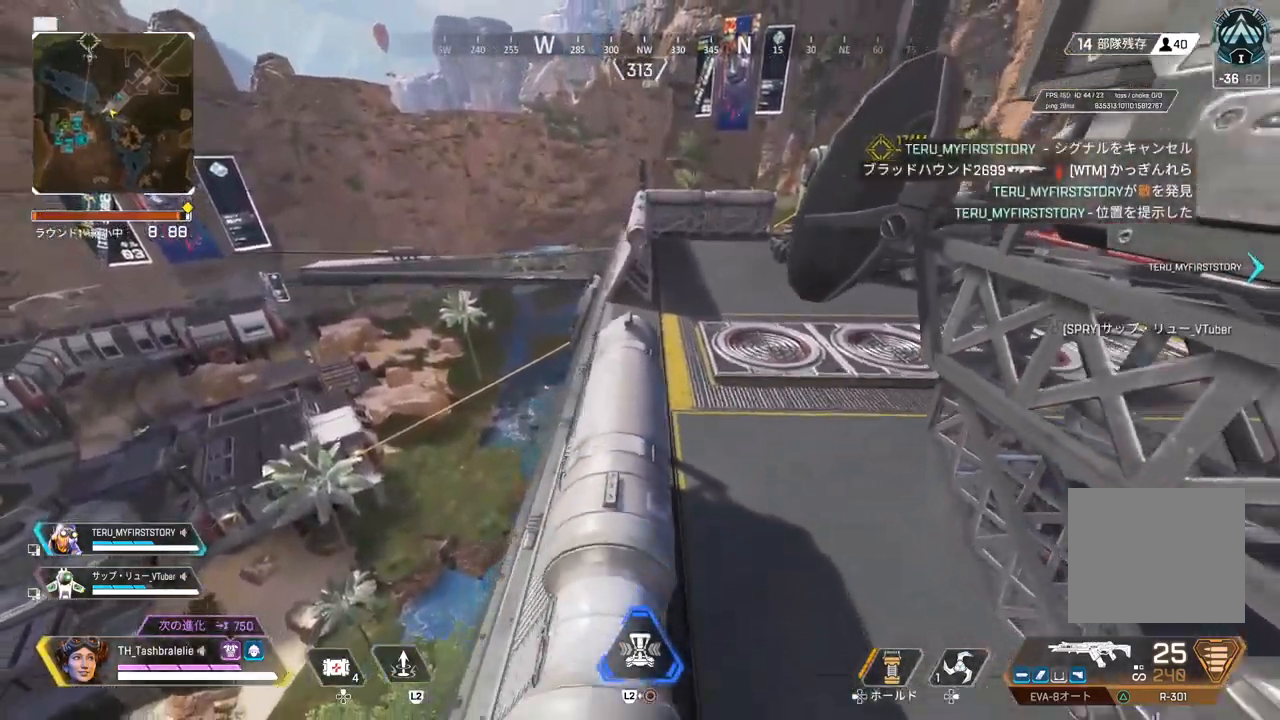
{"buttons": [], "left_stick": "down", "right_stick": "center", "events": [[17, "left_stick", "up"], [217, "L3", "down"], [317, "L3", "up"], [317, "left_stick", "center"], [367, "left_stick", "down"]]}
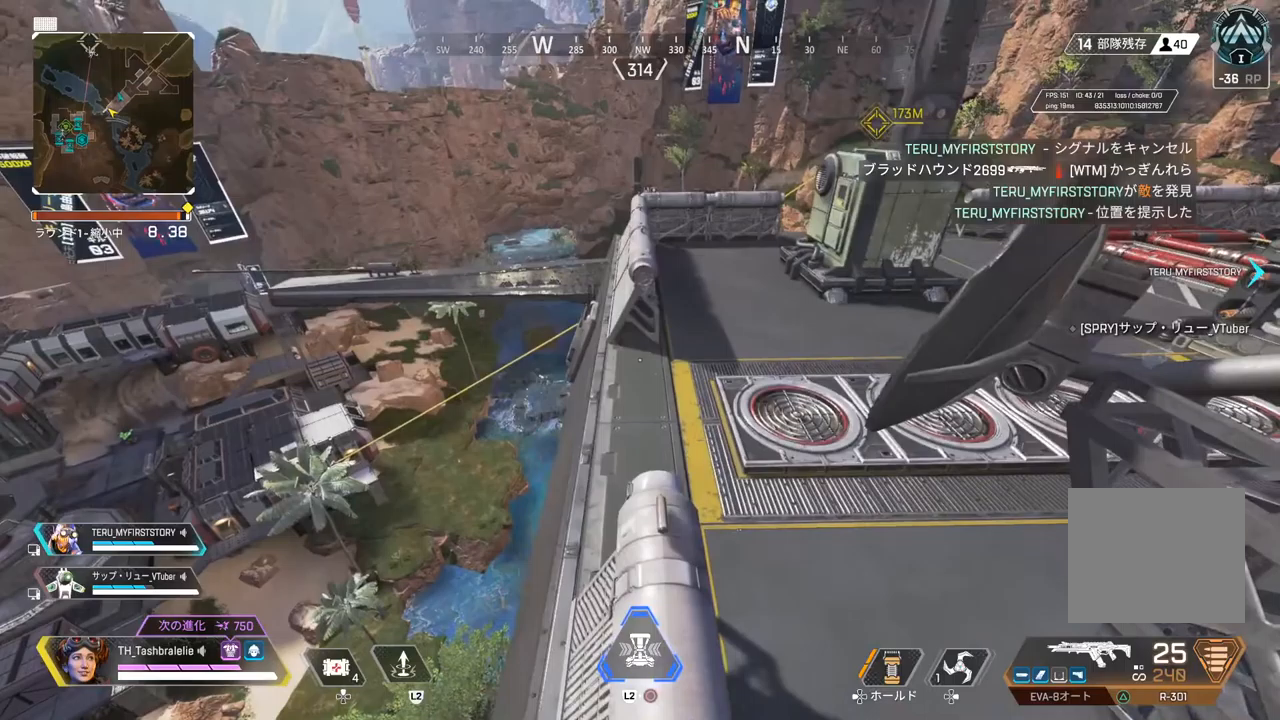
{"buttons": [], "left_stick": "up", "right_stick": "center", "events": [[383, "left_stick", "up"]]}
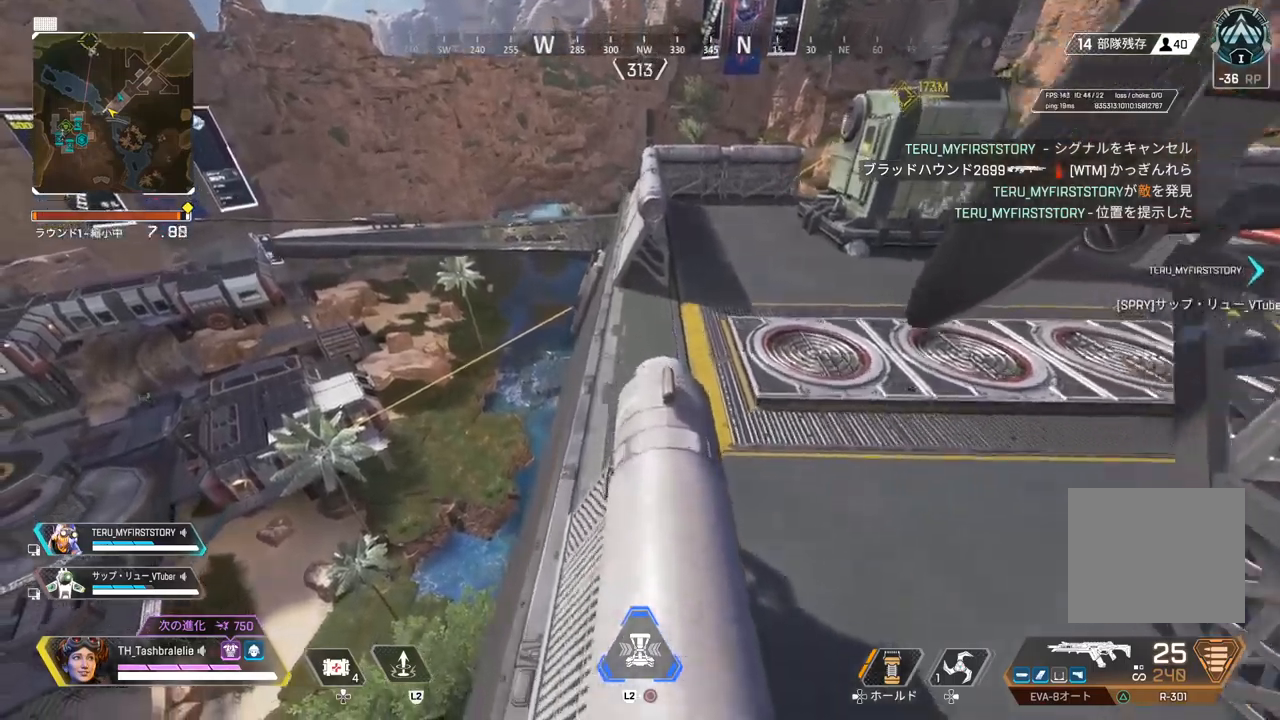
{"buttons": [], "left_stick": "down", "right_stick": "center", "events": [[333, "L3", "down"], [417, "L3", "up"], [417, "left_stick", "center"], [467, "left_stick", "down"]]}